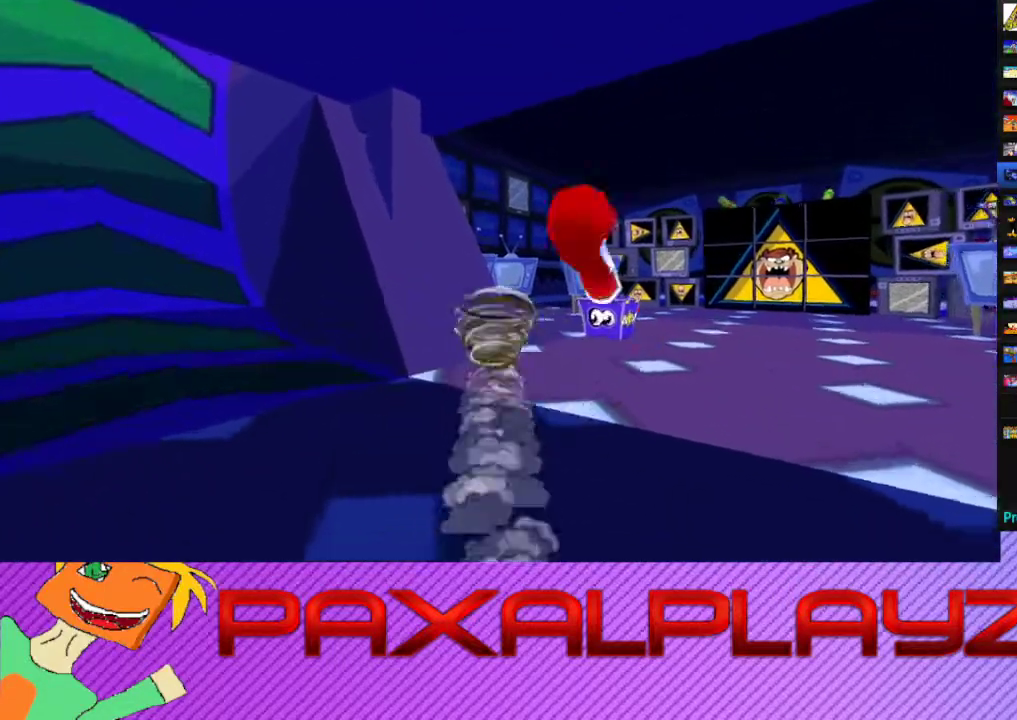
Gameplay with a controller (PlayStation layout); each line is a JSON object with the inputs held at the frame after it. "events" lists button and stick changes between this image and that frame as [ms after this image, input, new state], when the widget could be followed in between. Not read: L1 L2 R1 R2 R3 right_stick.
{"buttons": ["CIRCLE"], "left_stick": "up", "events": [[467, "left_stick", "up"]]}
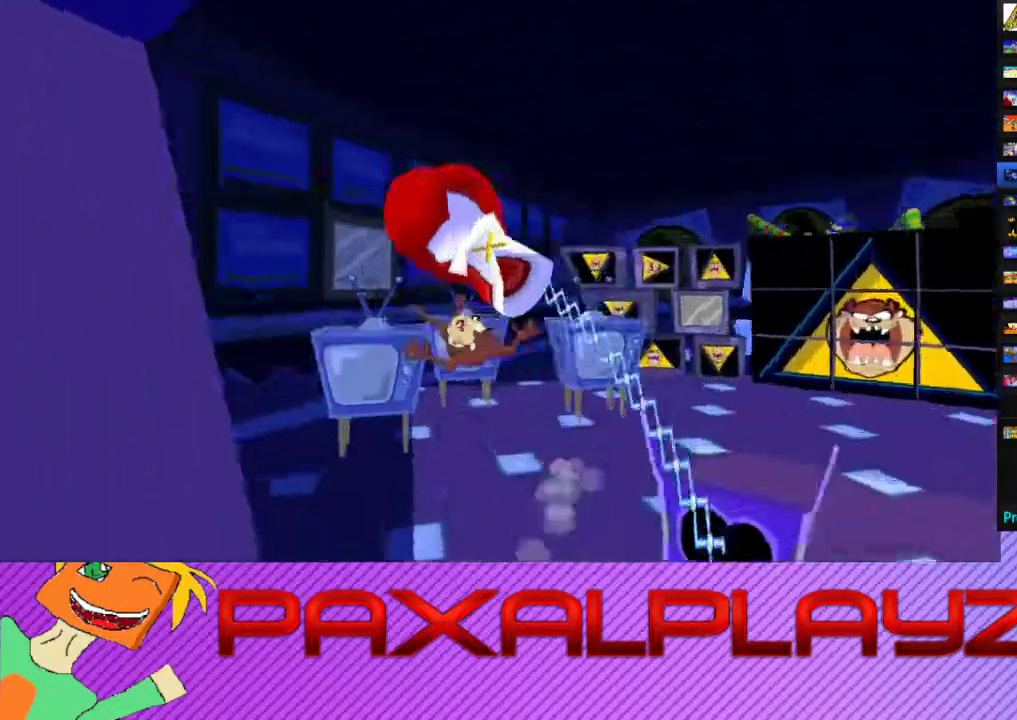
{"buttons": [], "left_stick": "up", "events": [[133, "CIRCLE", "up"]]}
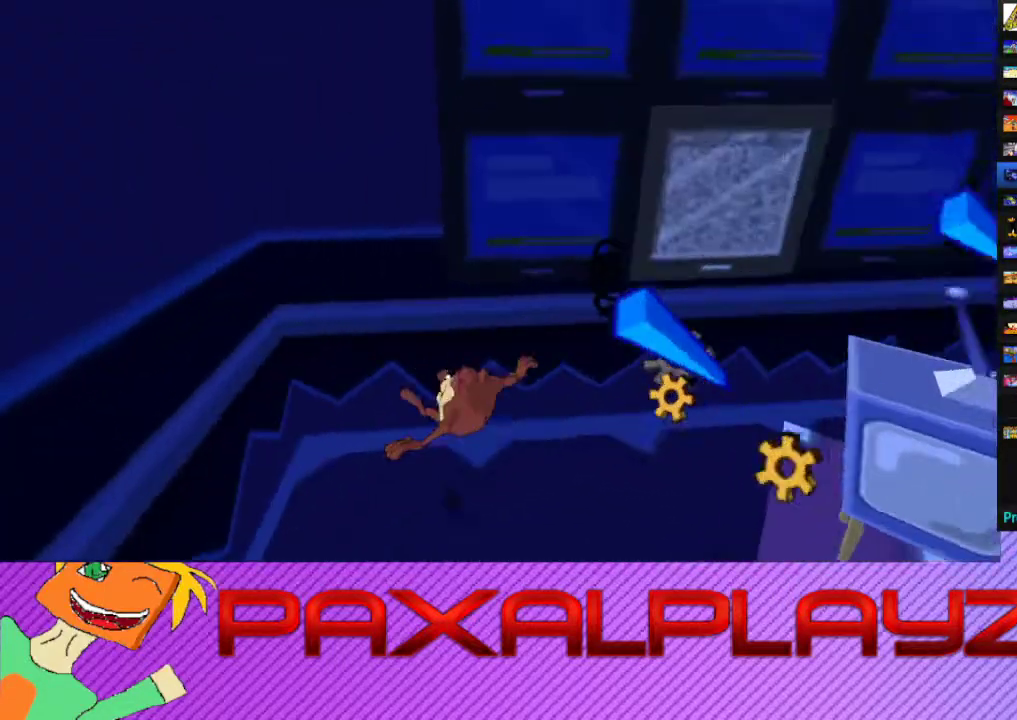
{"buttons": [], "left_stick": "up", "events": []}
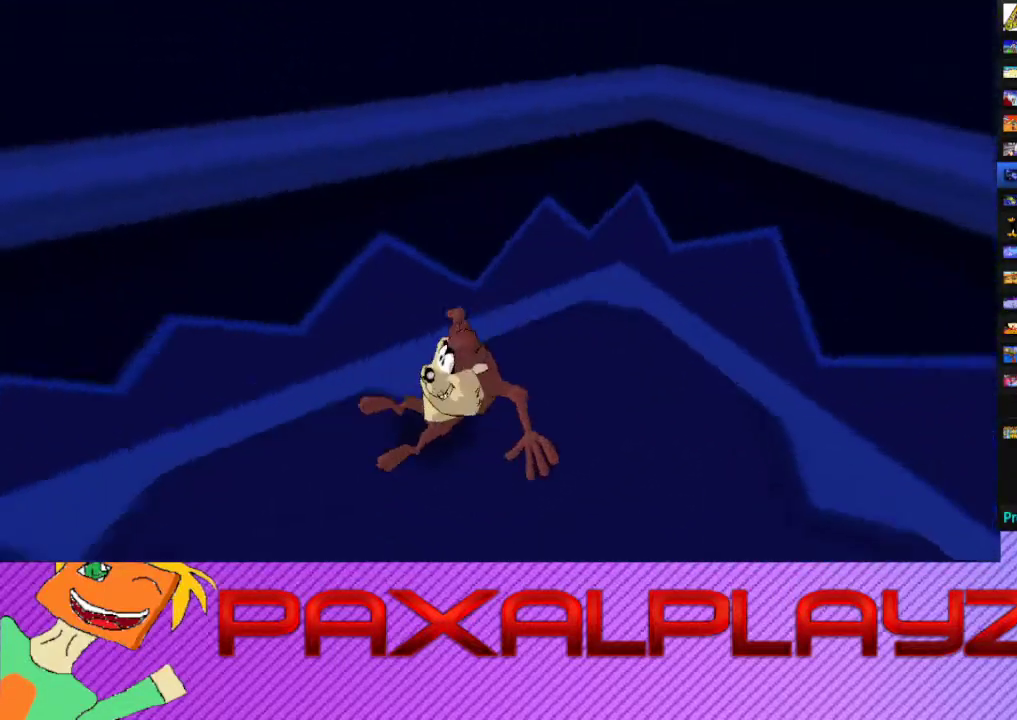
{"buttons": [], "left_stick": "right", "events": [[67, "left_stick", "up-right"], [200, "CROSS", "down"], [333, "left_stick", "right"], [400, "CROSS", "up"]]}
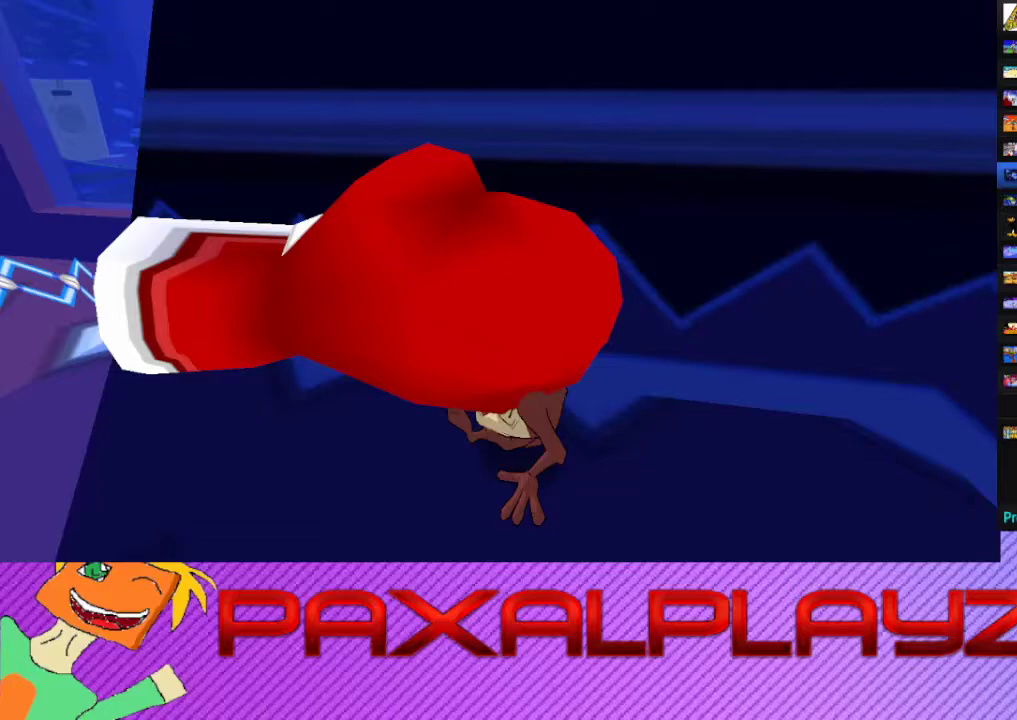
{"buttons": [], "left_stick": "up-right", "events": [[367, "left_stick", "up-right"]]}
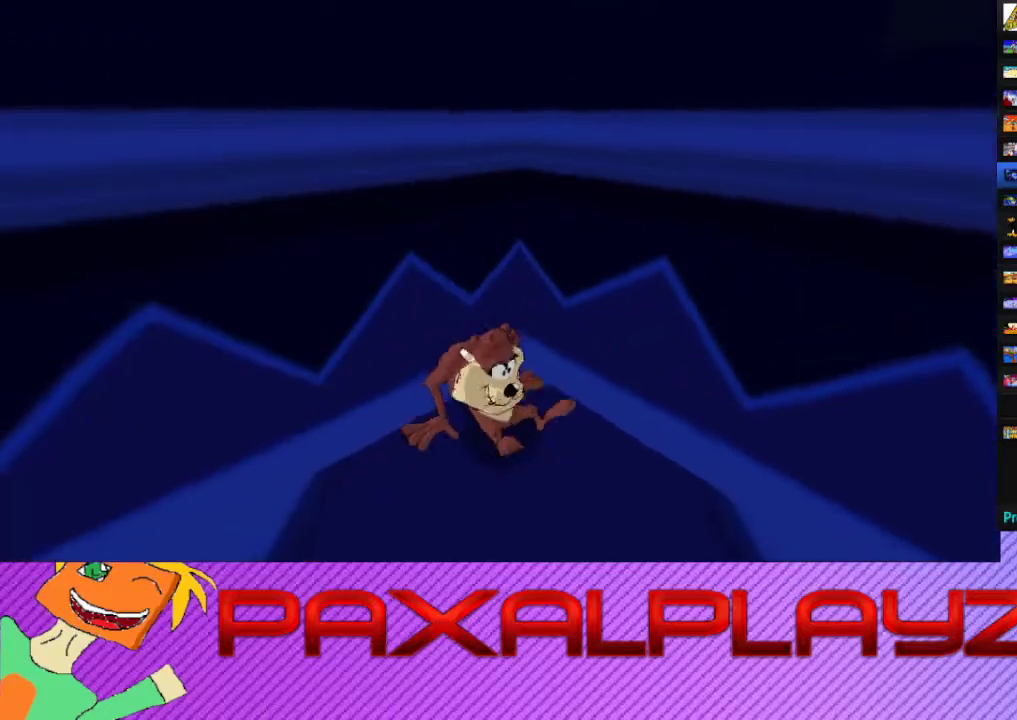
{"buttons": ["CIRCLE"], "left_stick": "right", "events": [[33, "left_stick", "right"], [133, "CIRCLE", "down"]]}
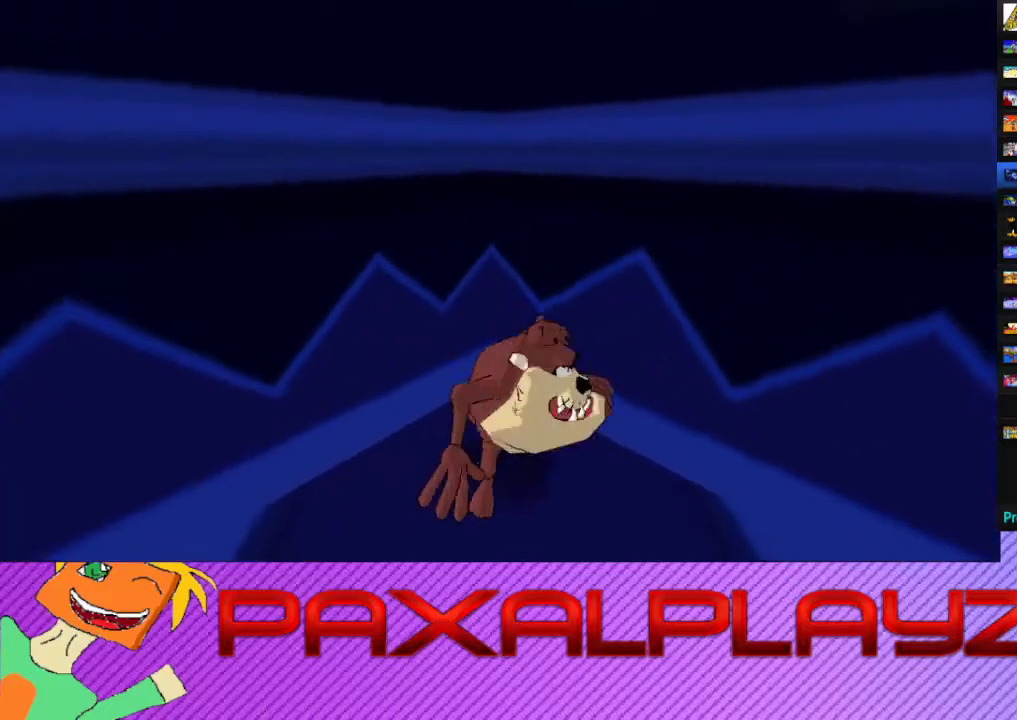
{"buttons": ["CIRCLE"], "left_stick": "up-right", "events": [[500, "left_stick", "up-right"]]}
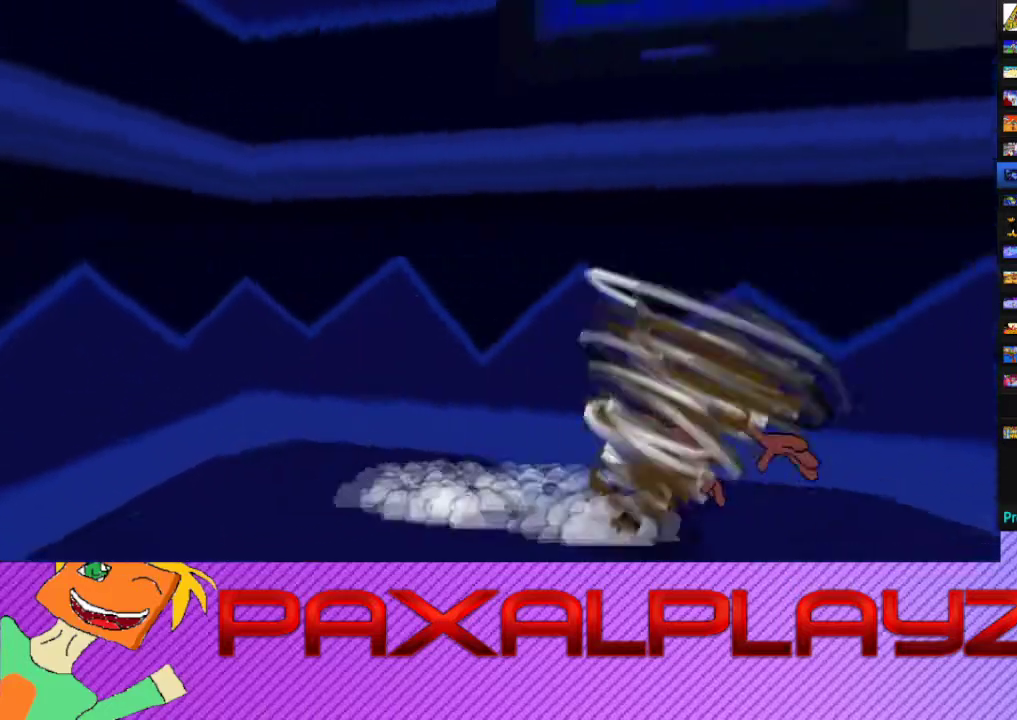
{"buttons": ["CIRCLE"], "left_stick": "up", "events": [[300, "left_stick", "up"]]}
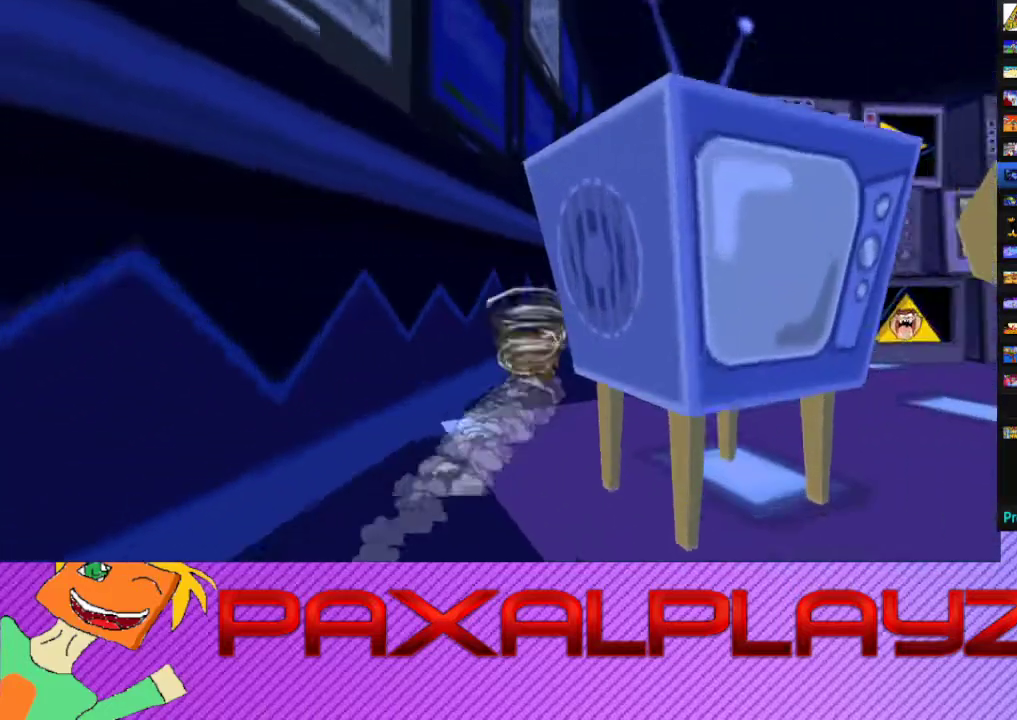
{"buttons": ["CIRCLE"], "left_stick": "up", "events": [[100, "left_stick", "up-right"], [300, "left_stick", "up"]]}
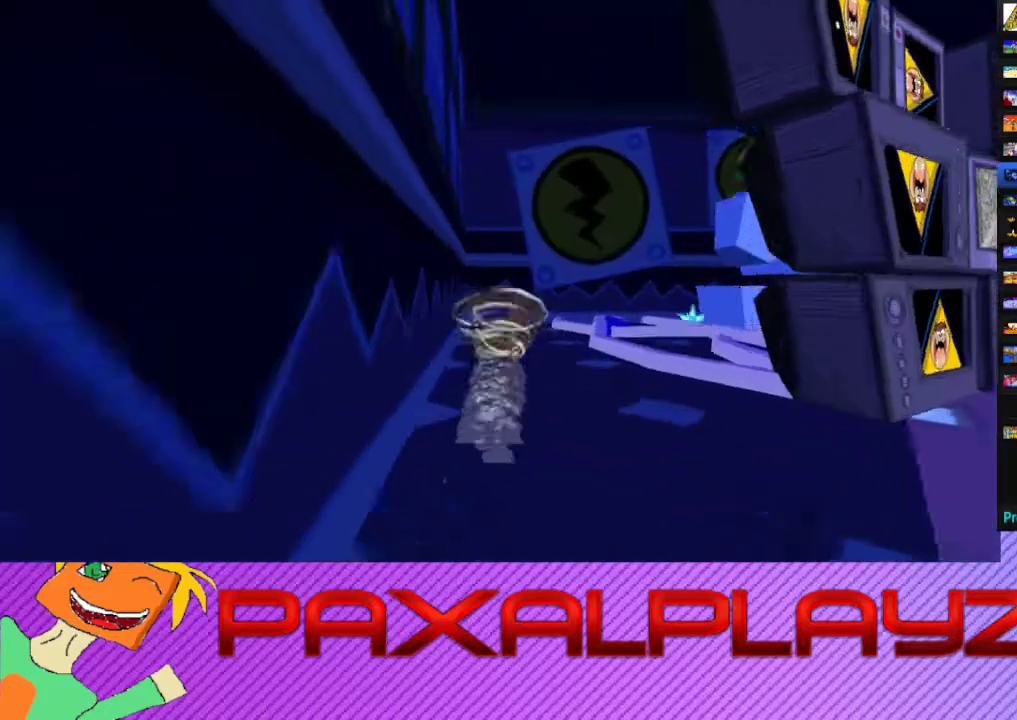
{"buttons": ["CIRCLE"], "left_stick": "up-right", "events": [[400, "left_stick", "up-right"]]}
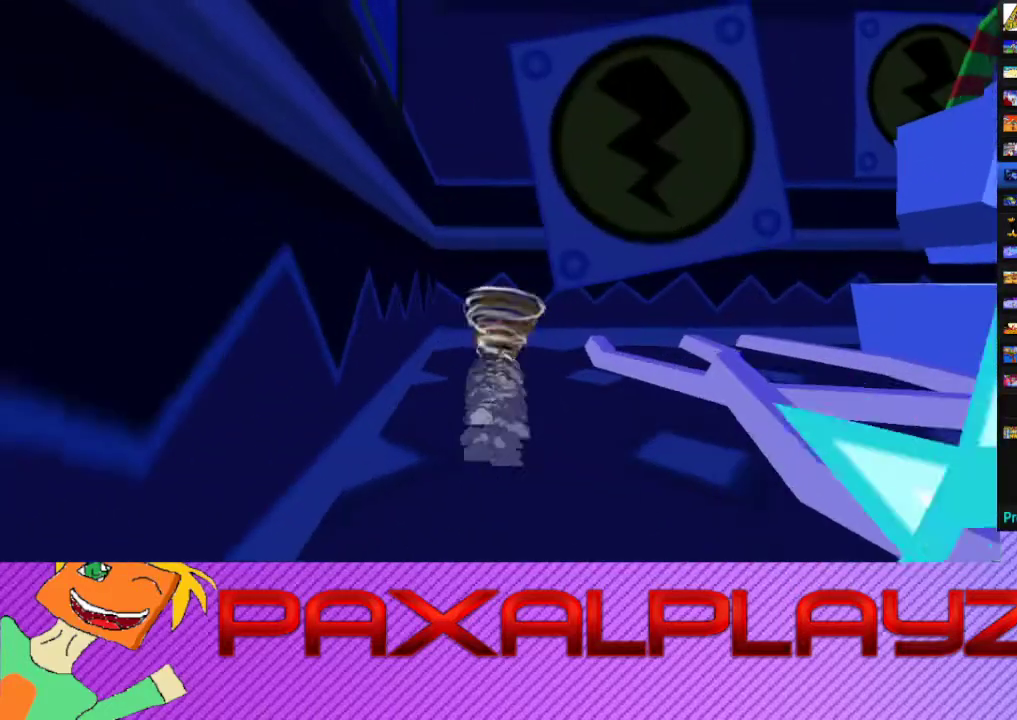
{"buttons": ["CROSS", "CIRCLE"], "left_stick": "right", "events": [[267, "left_stick", "right"], [500, "CROSS", "down"]]}
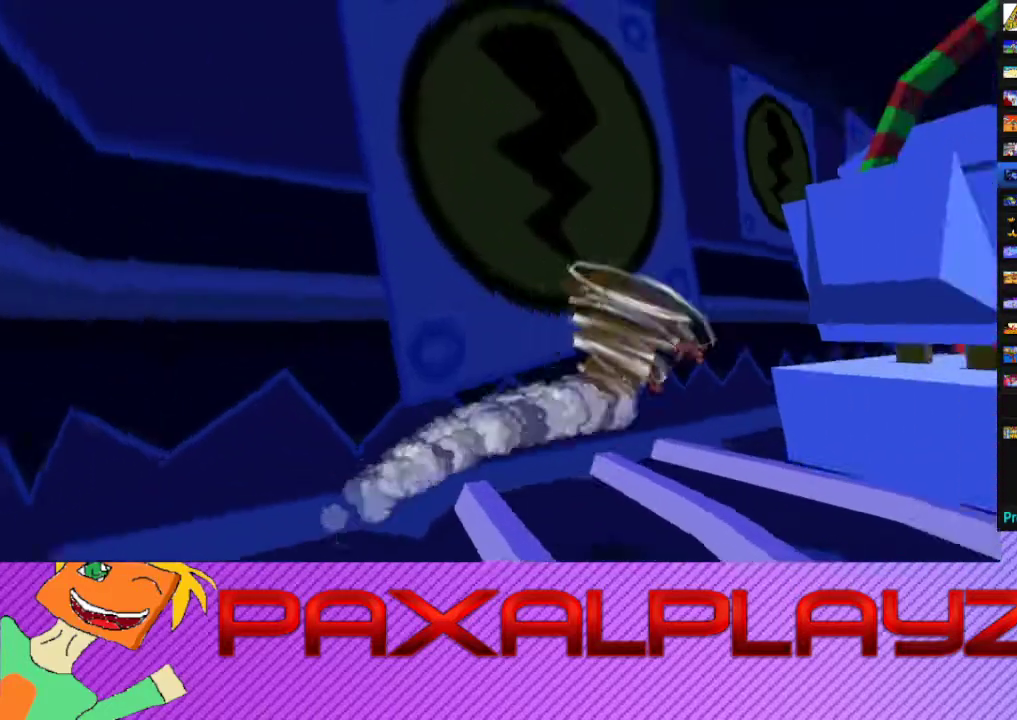
{"buttons": [], "left_stick": "up-right", "events": [[33, "CIRCLE", "up"], [233, "left_stick", "up-right"], [367, "CROSS", "up"]]}
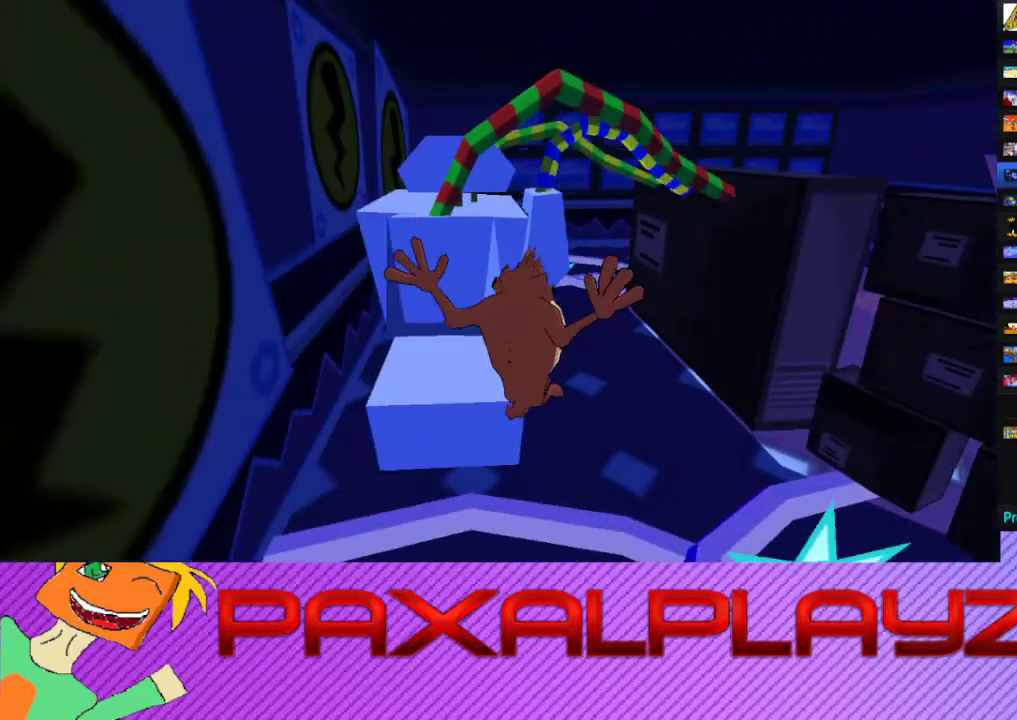
{"buttons": [], "left_stick": "up-right", "events": []}
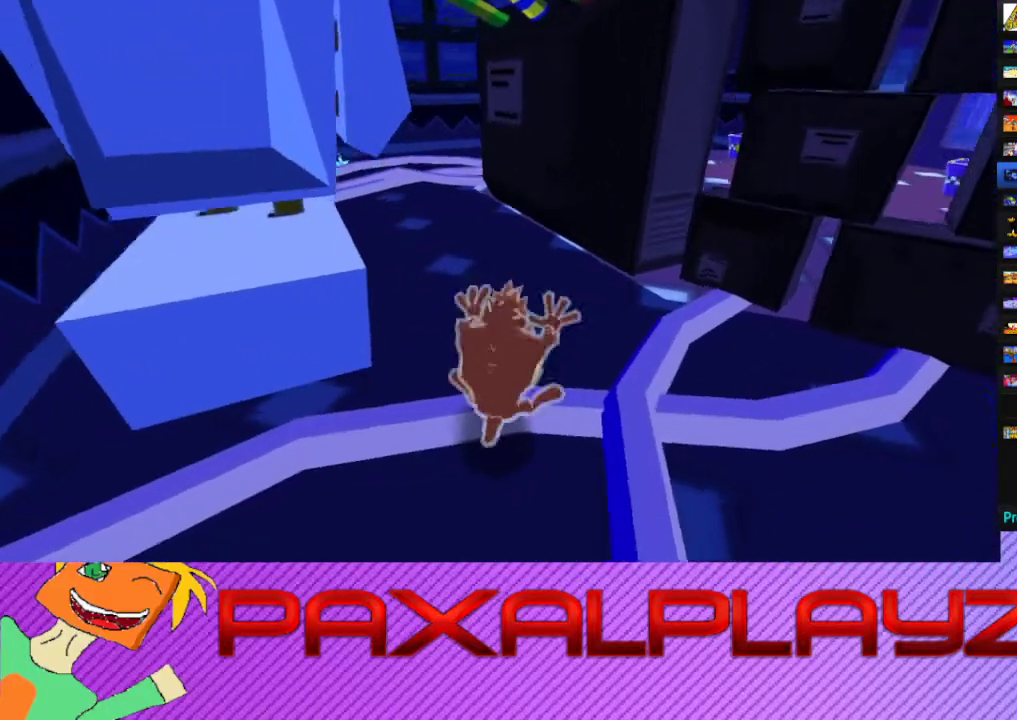
{"buttons": [], "left_stick": "up", "events": [[133, "left_stick", "up"]]}
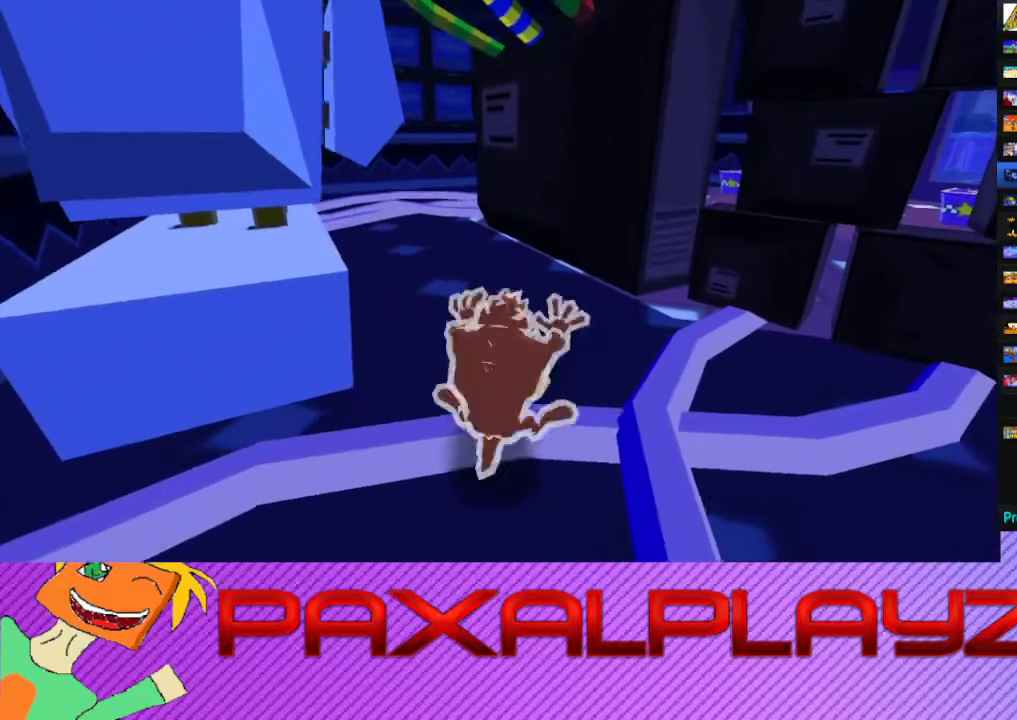
{"buttons": [], "left_stick": "up", "events": []}
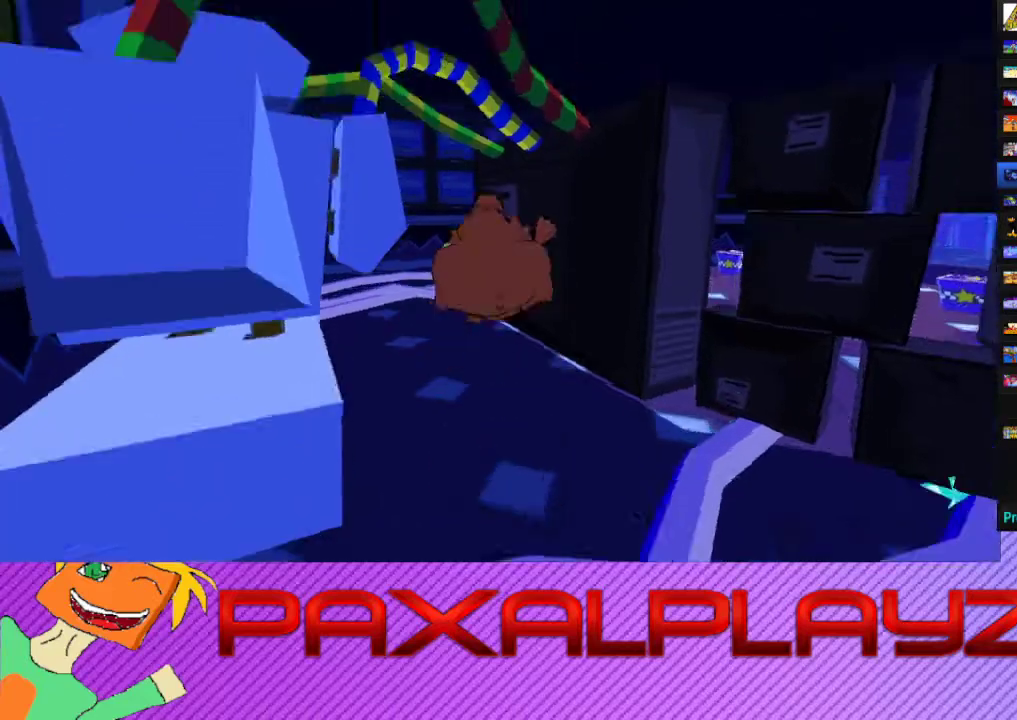
{"buttons": [], "left_stick": "up", "events": []}
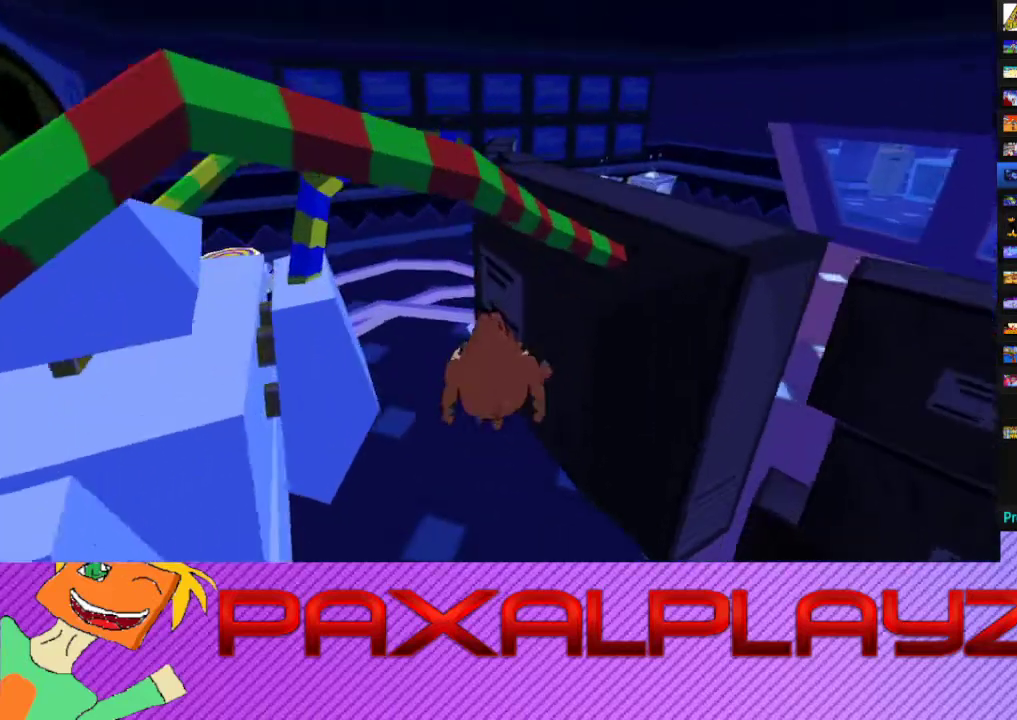
{"buttons": [], "left_stick": "up-left", "events": [[167, "left_stick", "up-left"]]}
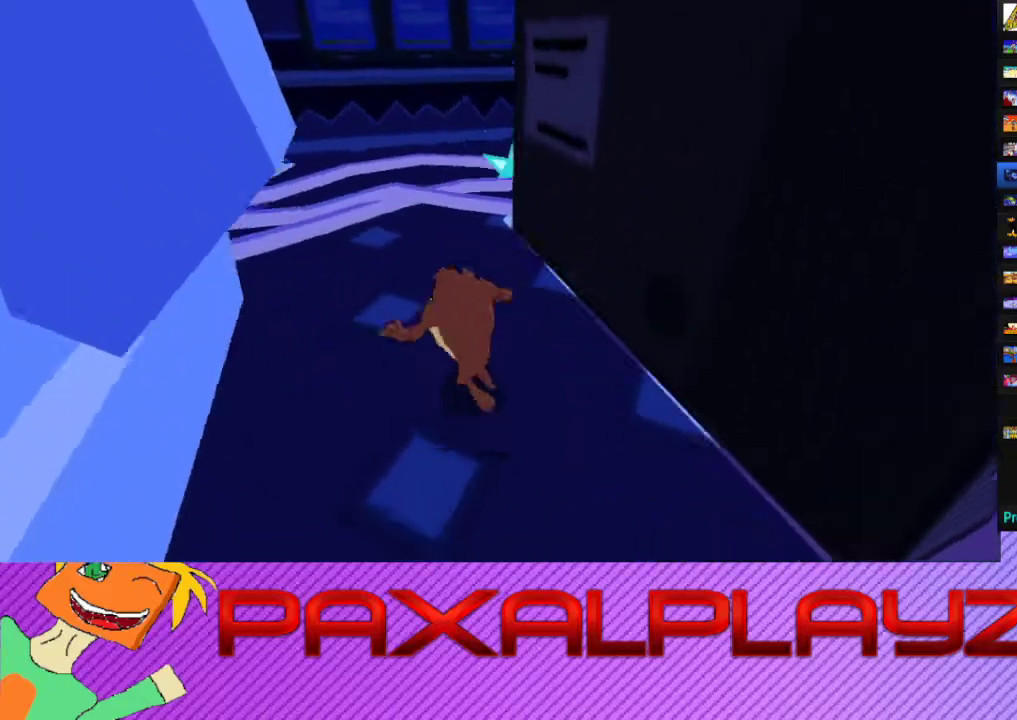
{"buttons": [], "left_stick": "center", "events": [[233, "CIRCLE", "down"], [300, "left_stick", "left"], [500, "CIRCLE", "up"], [500, "left_stick", "center"]]}
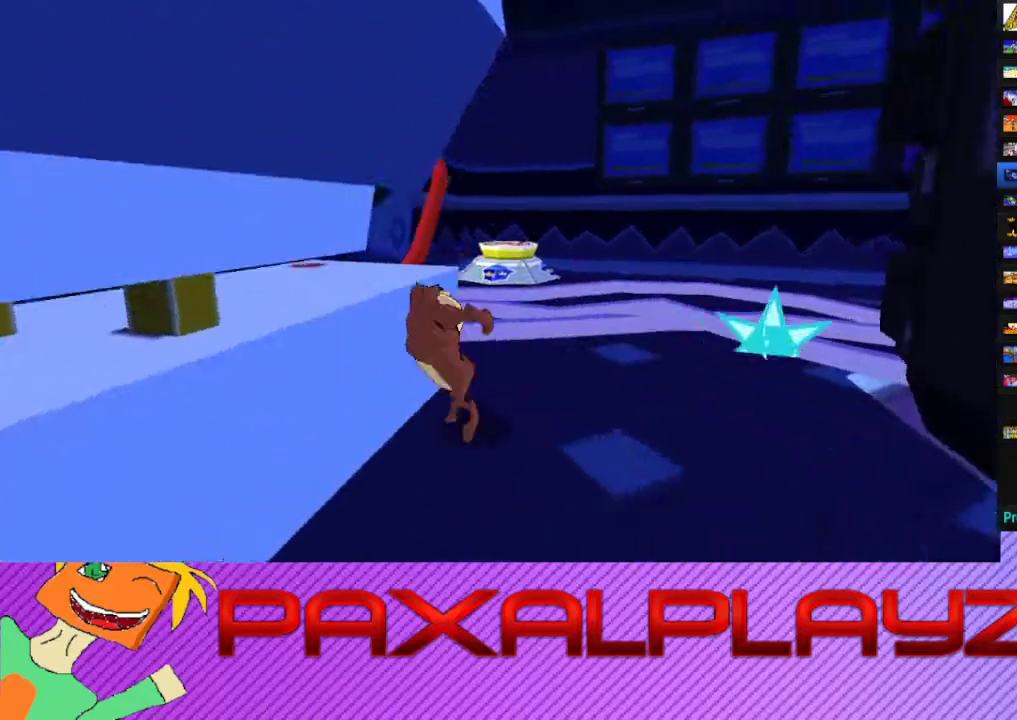
{"buttons": [], "left_stick": "up", "events": [[500, "left_stick", "up"]]}
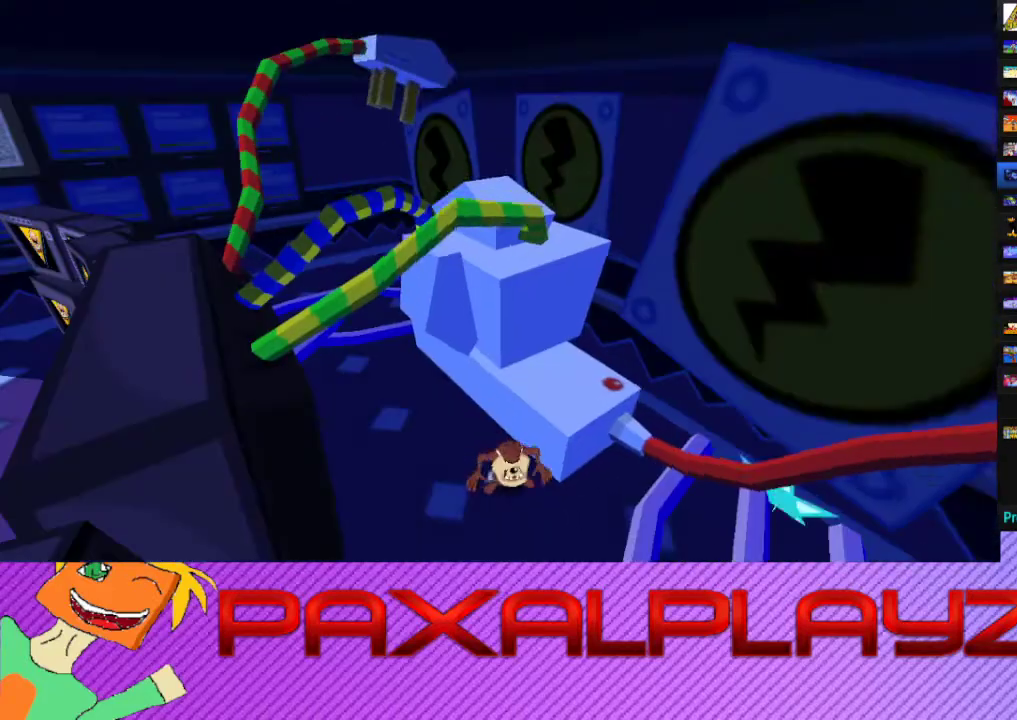
{"buttons": [], "left_stick": "center", "events": [[133, "CIRCLE", "down"], [167, "left_stick", "up-right"], [400, "CIRCLE", "up"], [400, "left_stick", "center"]]}
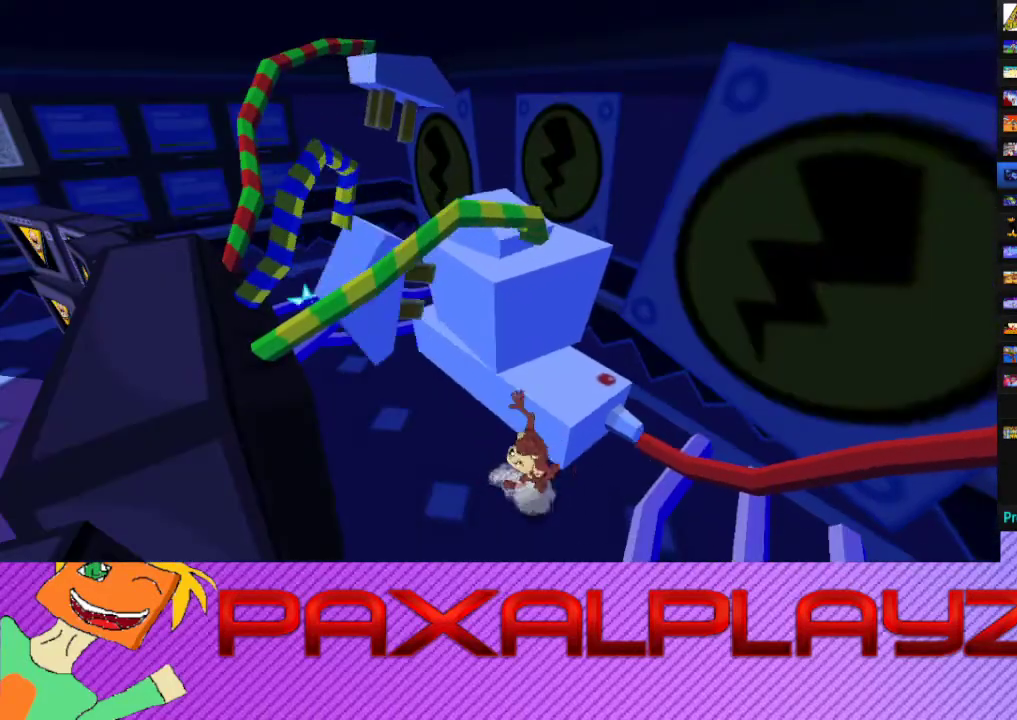
{"buttons": [], "left_stick": "up", "events": [[333, "left_stick", "up"]]}